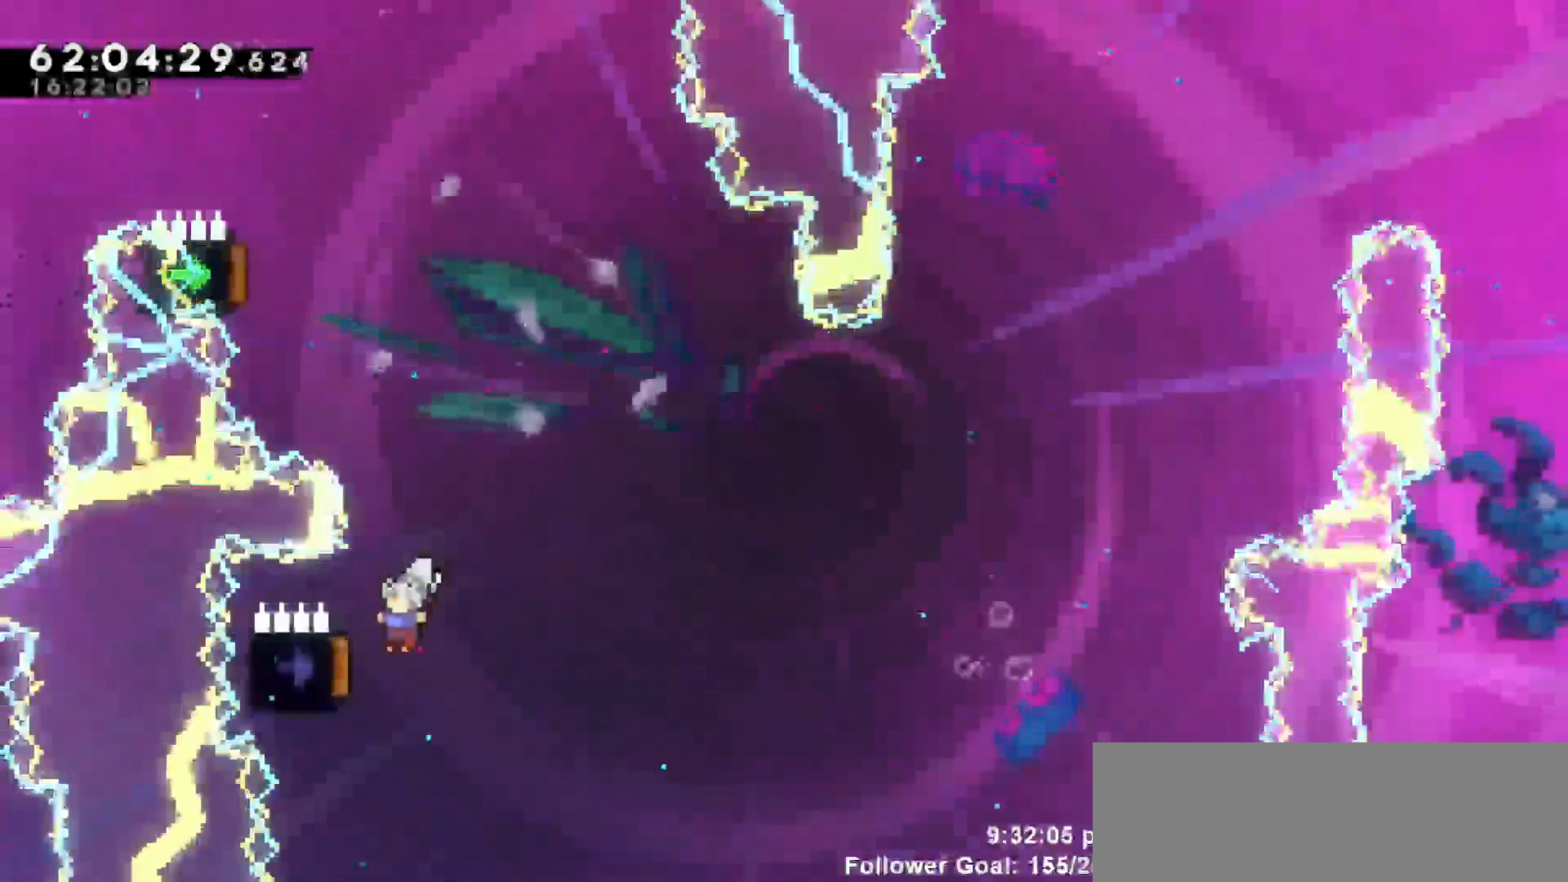
Gameplay with keyboard; each line is a JSON object with the keys held at the frame after it. "events" lists presses ("down") and releases ("up") of "dash", "demo", "down", "escape", "grab", "jump", "jump2", "left", "return", "right", "talk" and "up" between this image and that frame as [ms after this image, input, new state], when the widget could be followed in between. No other keys are recorded. Mouse input is not recorded. Key names are as the overlay labels them; some are game actions (e.g. jump) rather than physical keys.
{"keys": ["left"], "events": []}
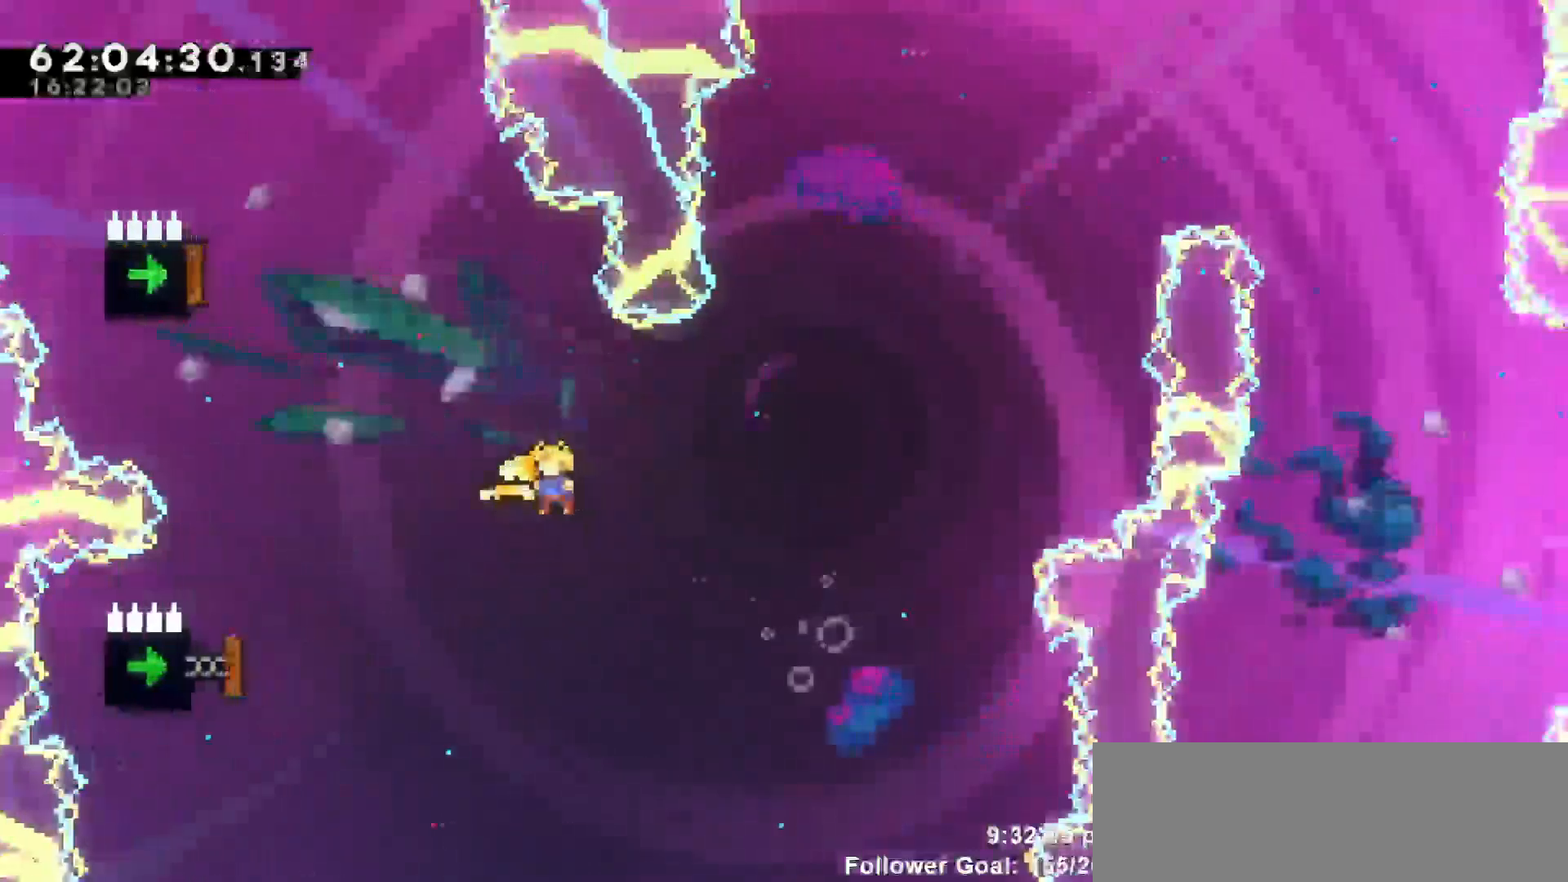
{"keys": ["left"], "events": [[267, "dash", "down"], [417, "dash", "up"]]}
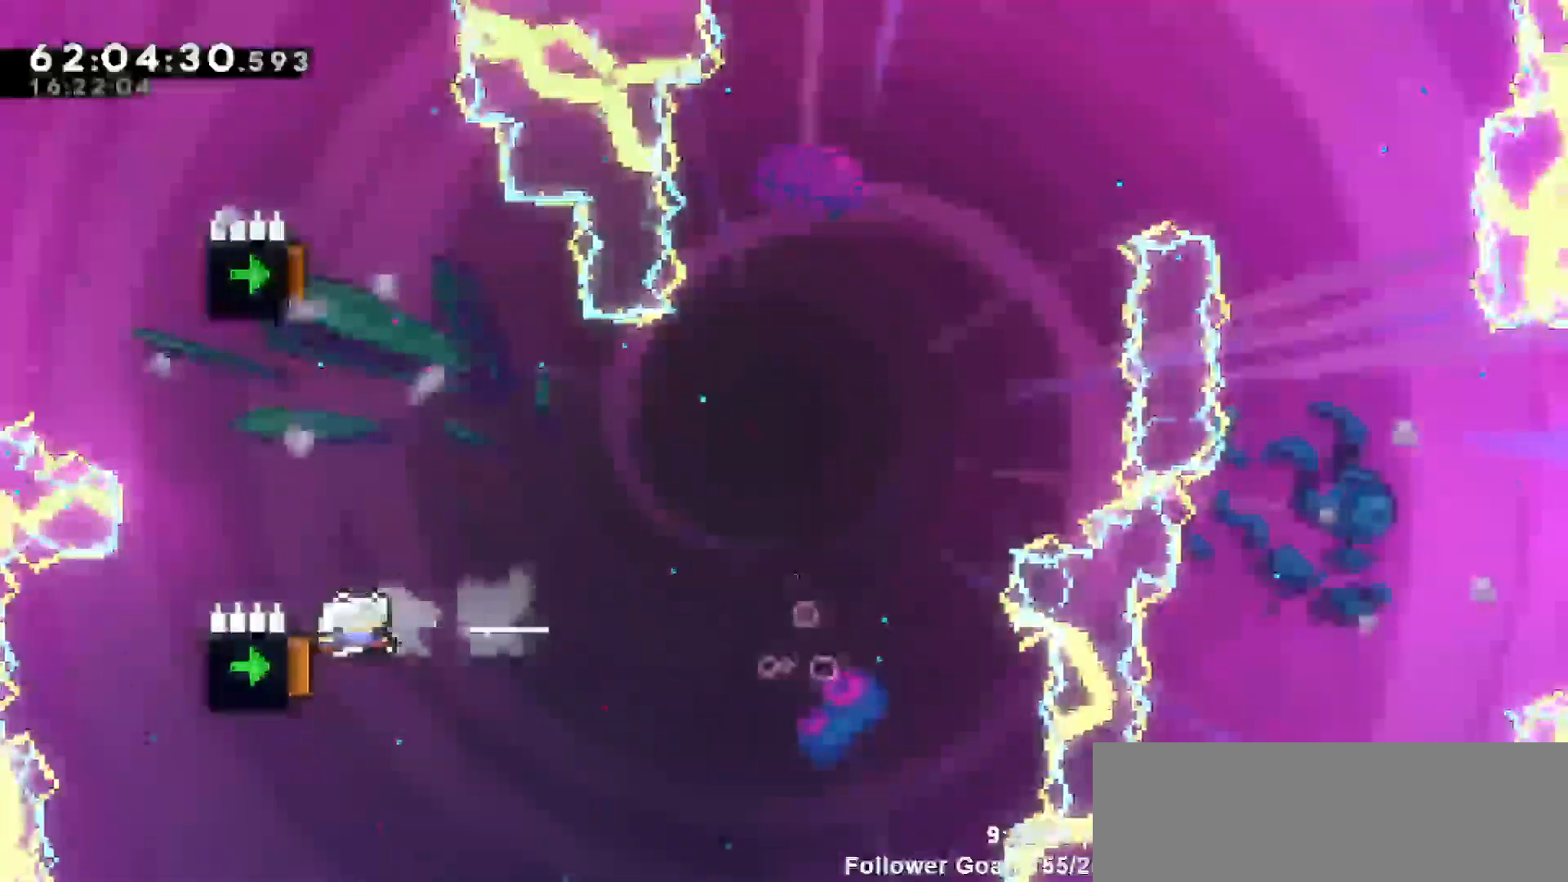
{"keys": ["left"], "events": []}
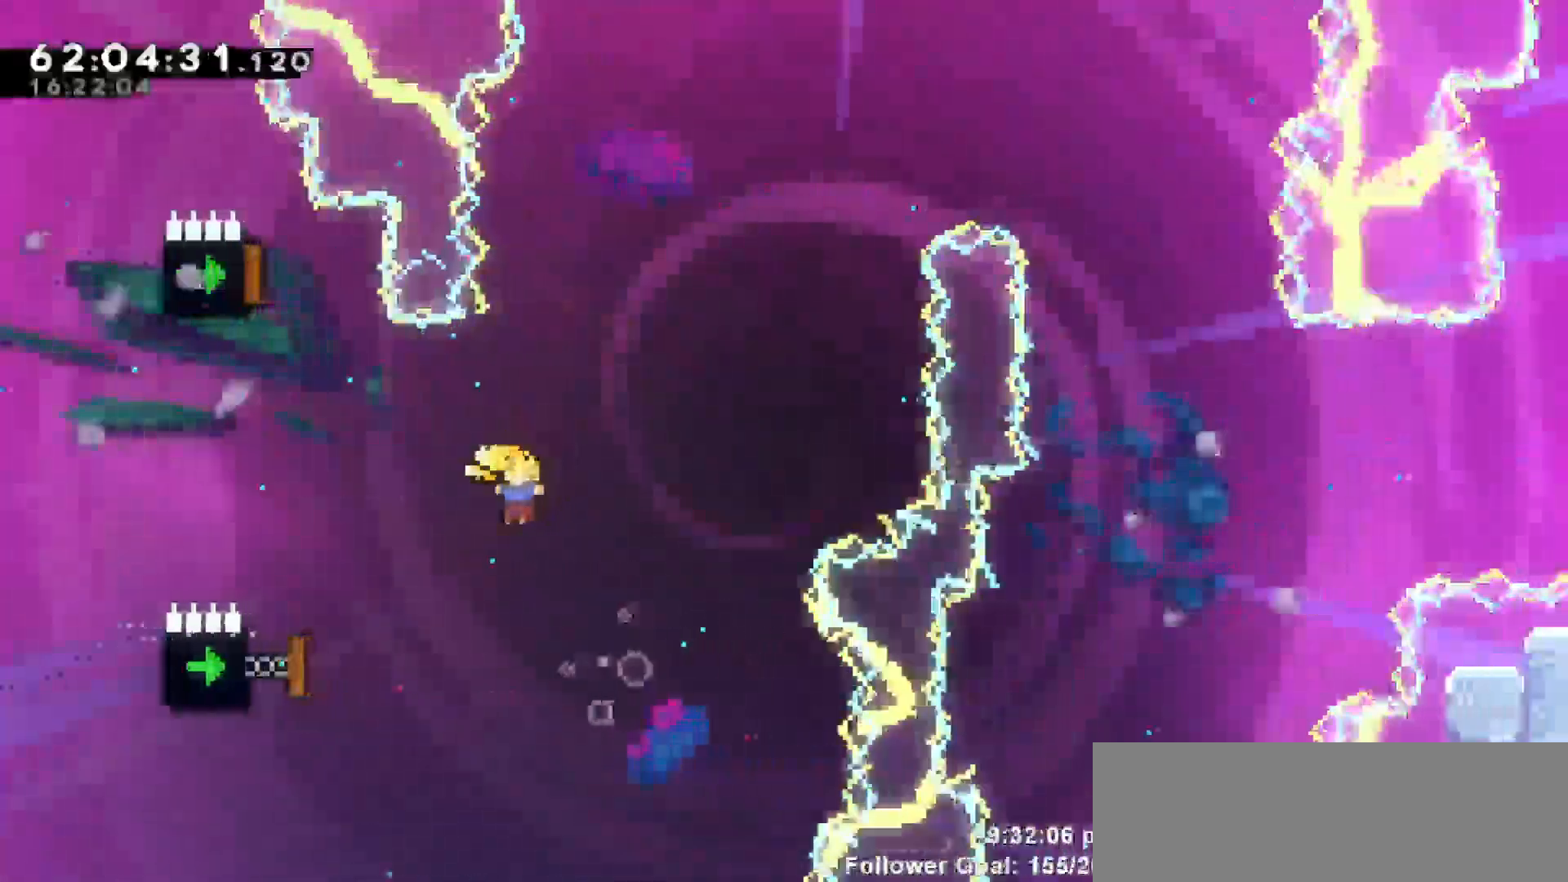
{"keys": ["left", "right"], "events": [[283, "dash", "down"], [383, "dash", "up"], [483, "right", "down"]]}
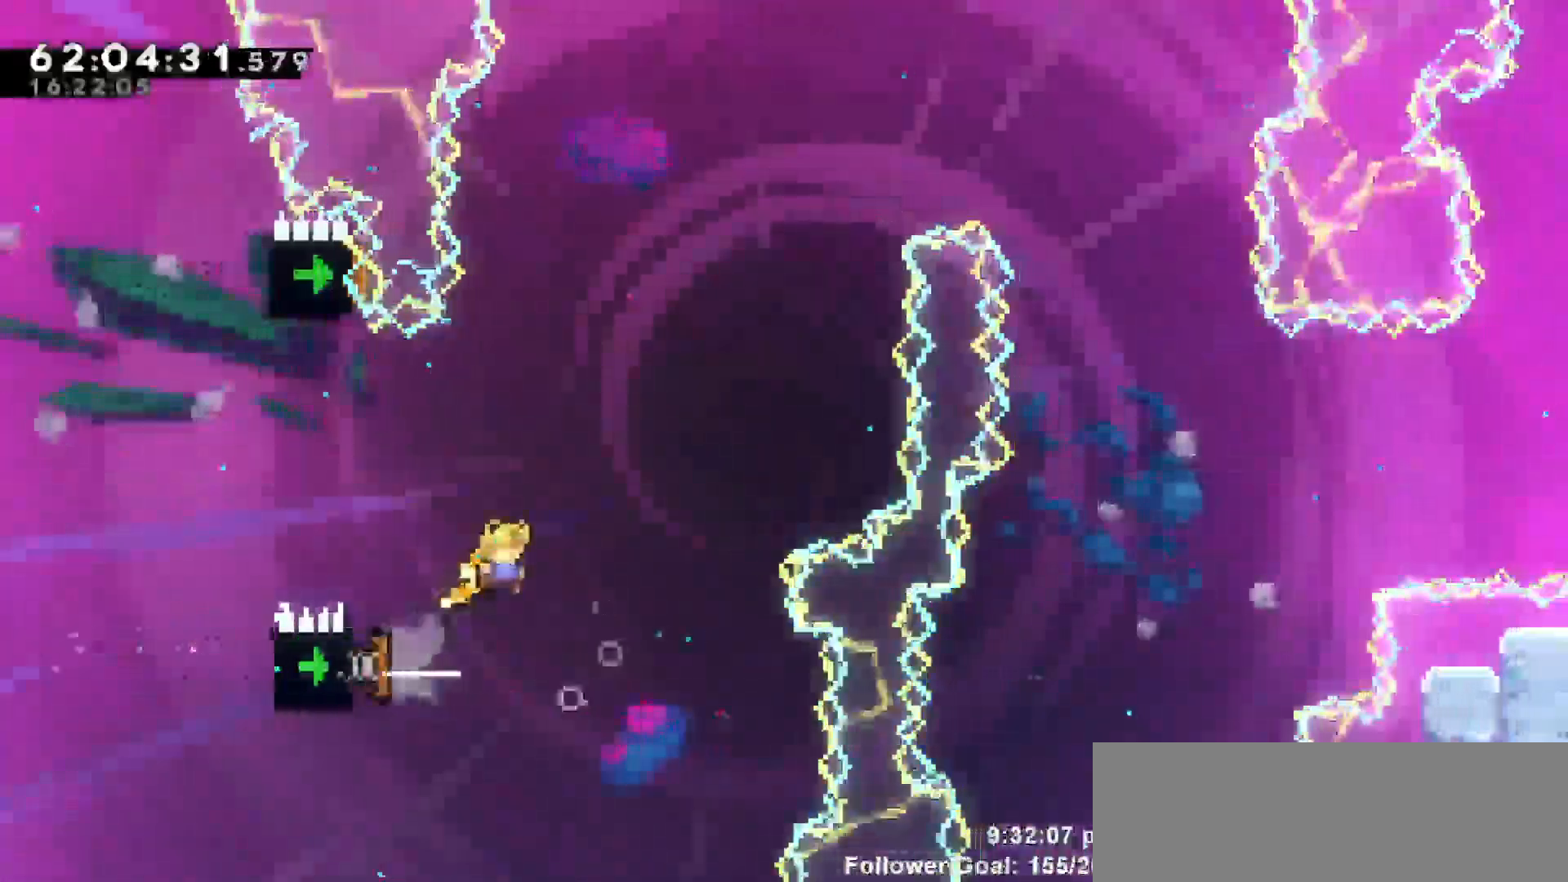
{"keys": ["dash", "up"], "events": [[167, "left", "up"], [167, "right", "up"], [167, "up", "down"], [350, "dash", "down"]]}
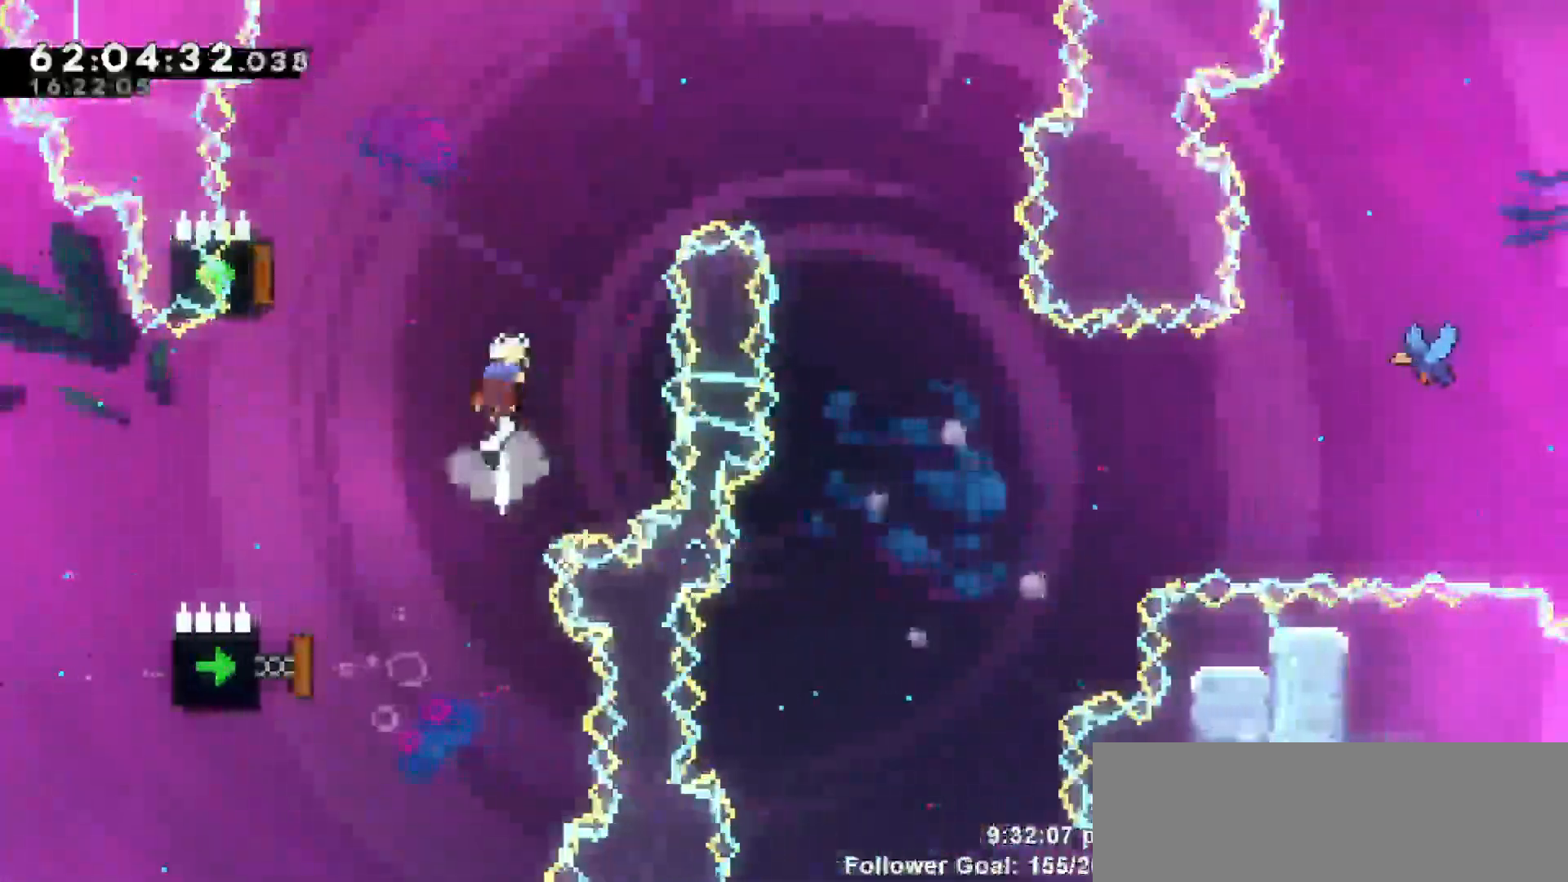
{"keys": ["right"], "events": [[50, "dash", "up"], [83, "left", "down"], [133, "up", "up"], [417, "right", "down"], [467, "left", "up"]]}
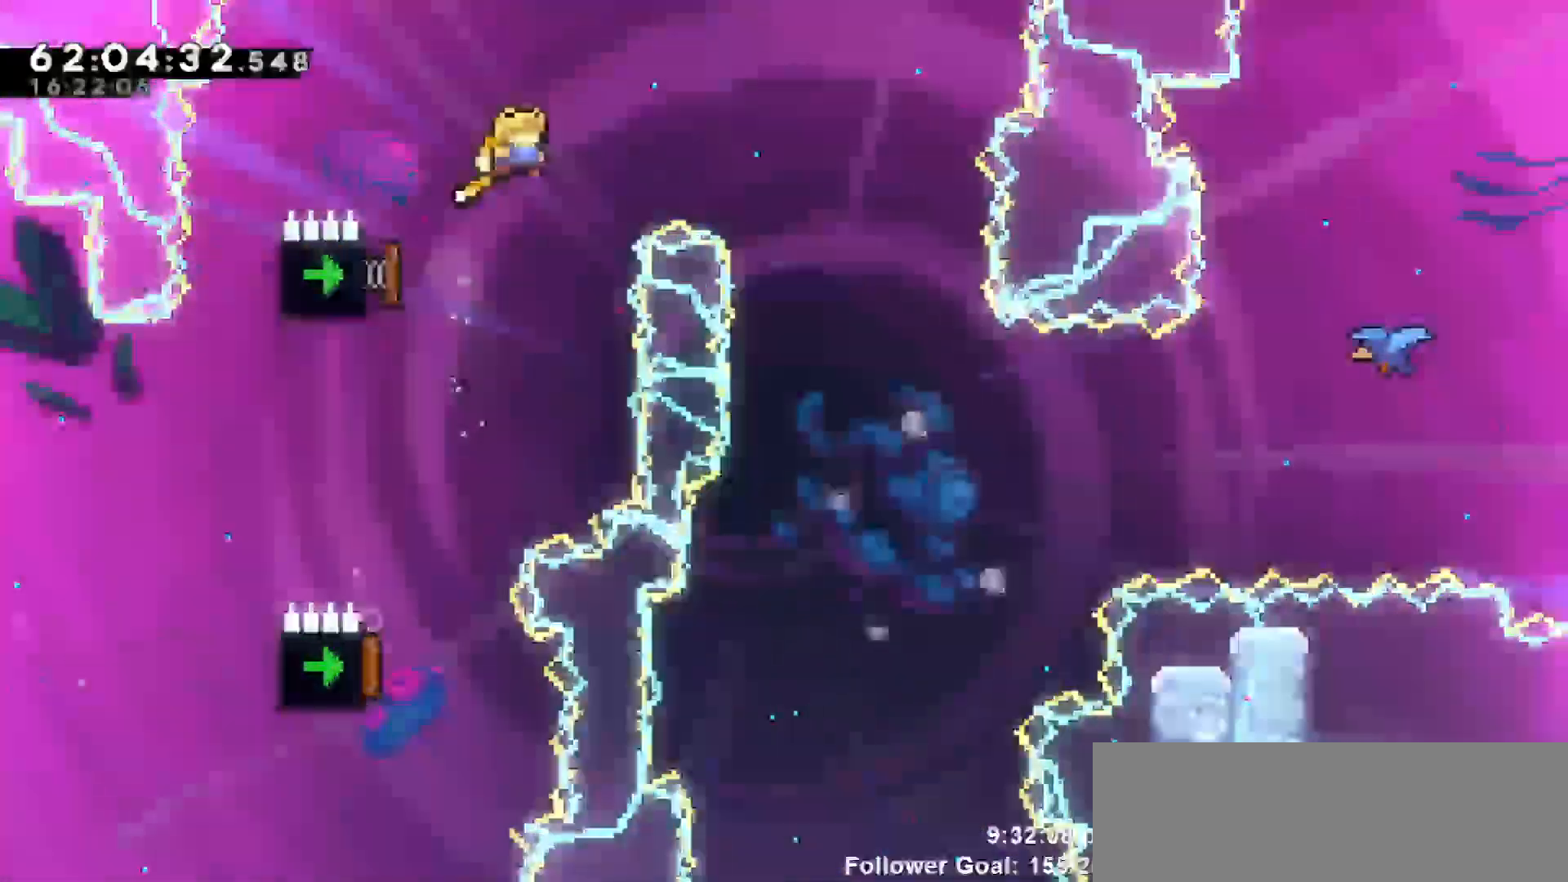
{"keys": [], "events": [[483, "right", "up"]]}
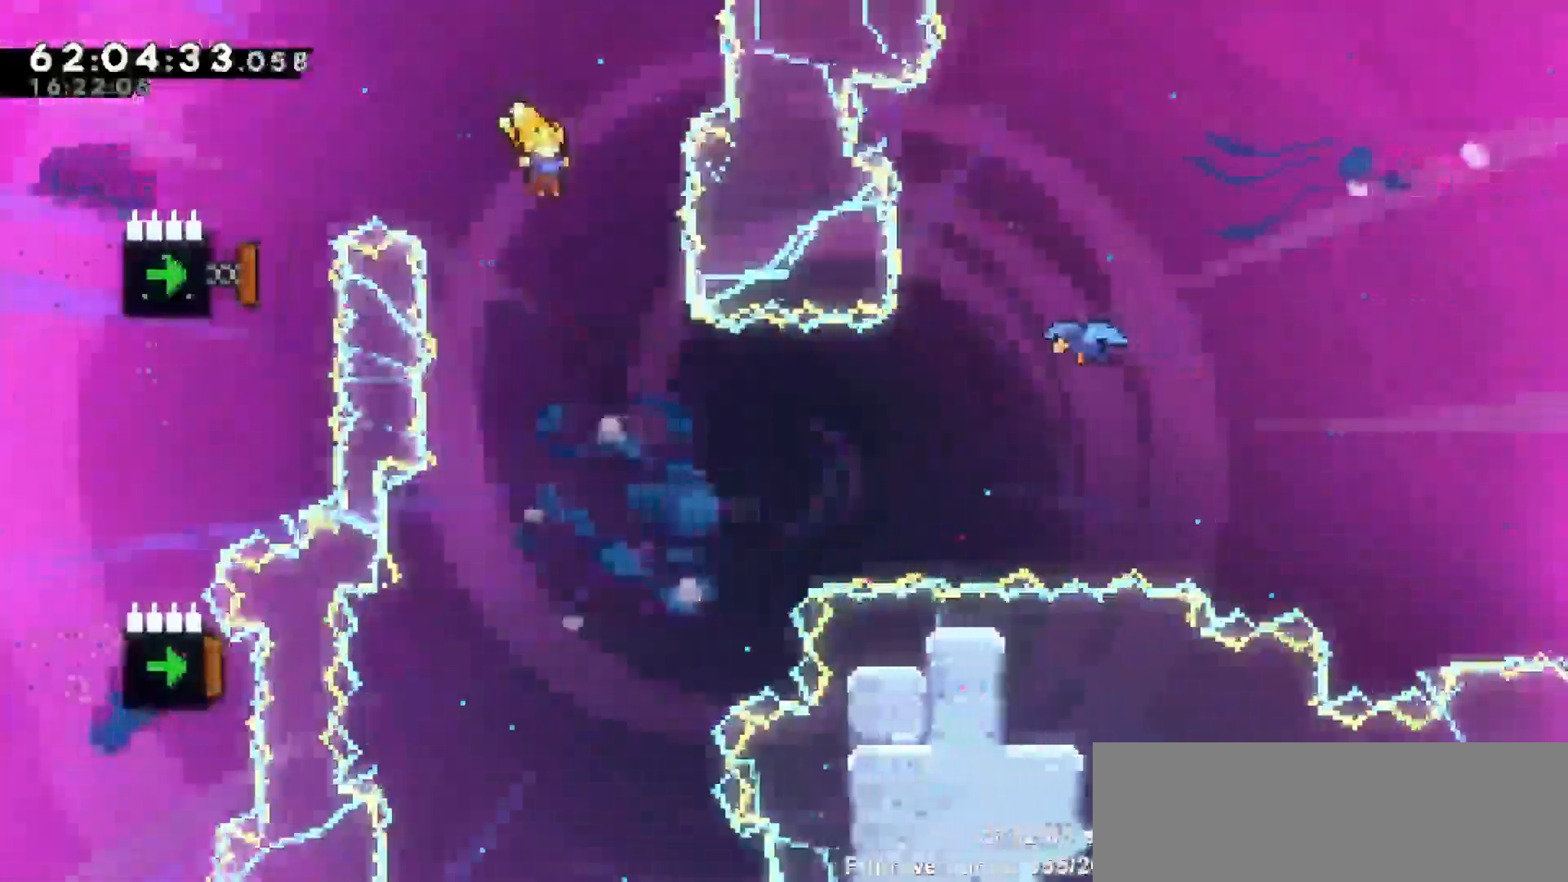
{"keys": [], "events": []}
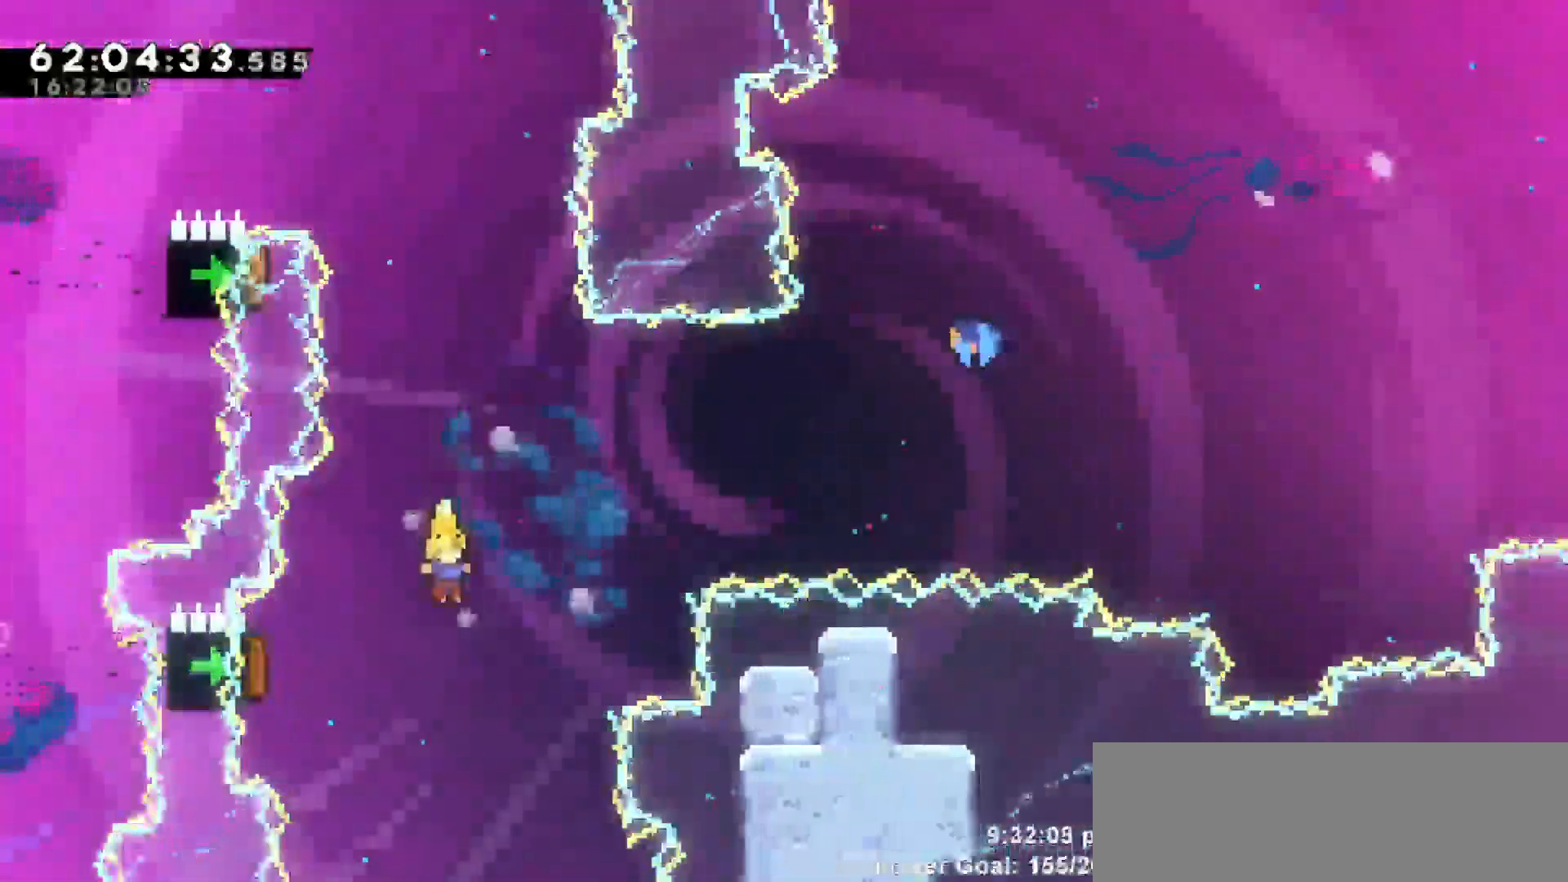
{"keys": ["right"], "events": [[50, "left", "down"], [133, "dash", "down"], [367, "right", "down"], [417, "dash", "up"], [417, "left", "up"]]}
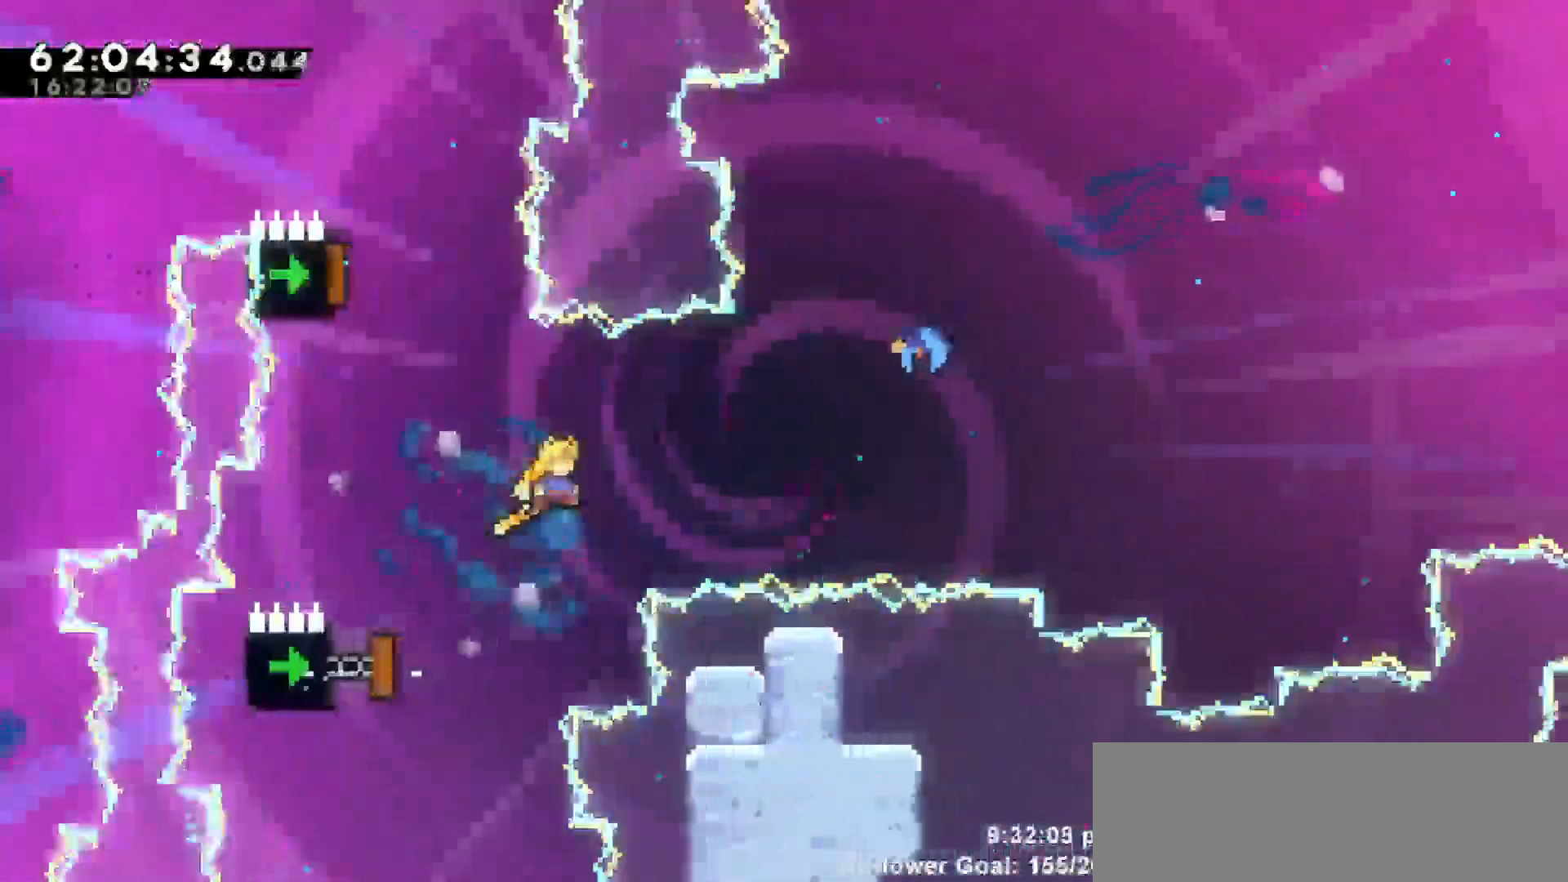
{"keys": ["dash", "right", "up"], "events": [[200, "up", "down"], [350, "dash", "down"]]}
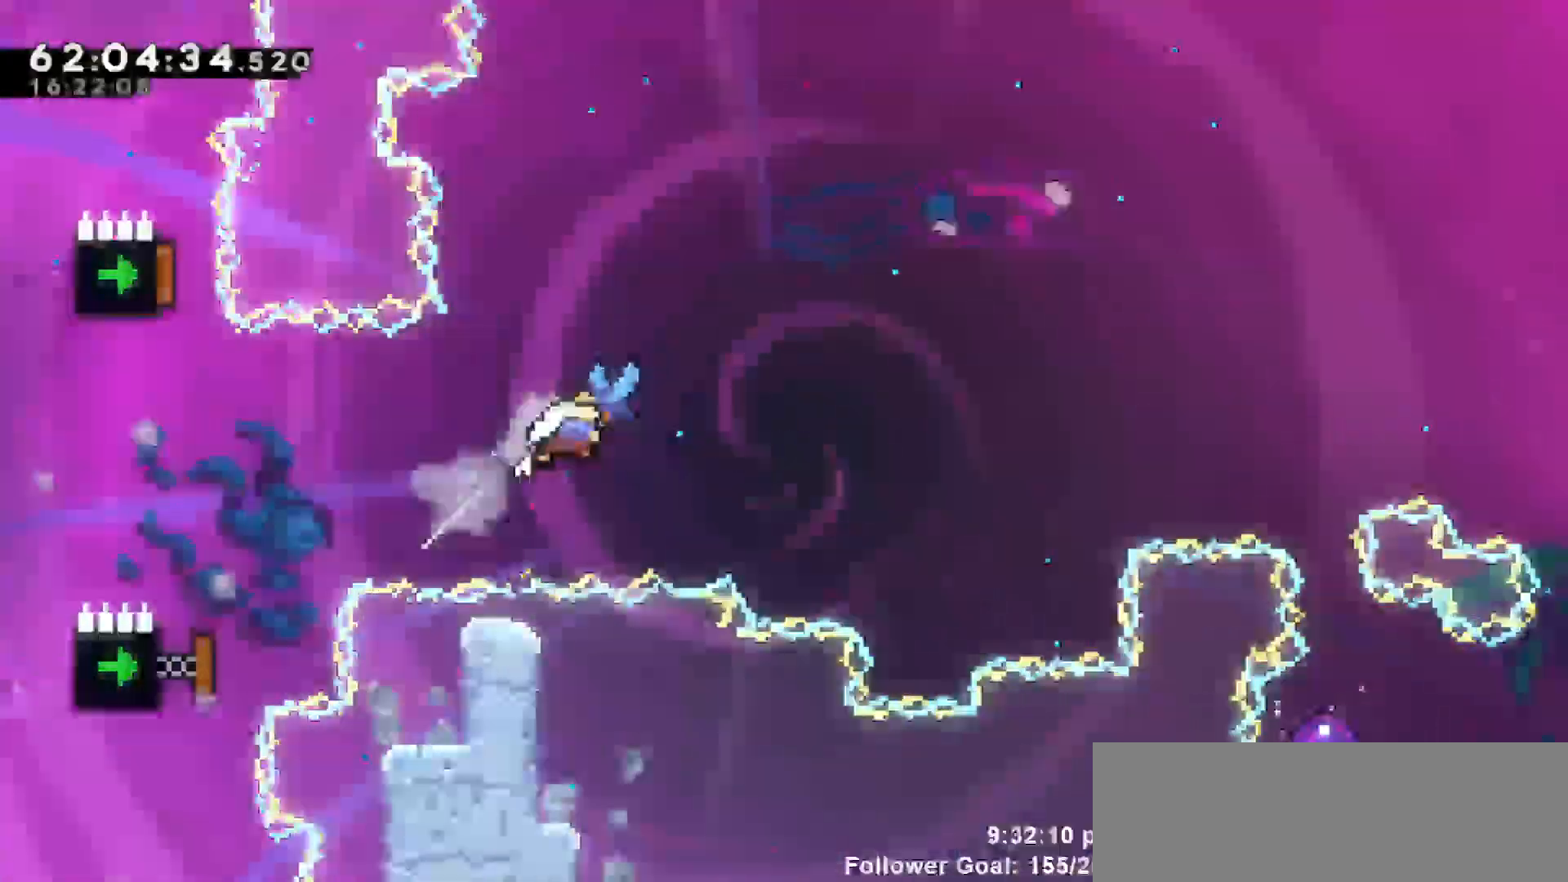
{"keys": ["right"], "events": [[267, "dash", "up"], [500, "up", "up"]]}
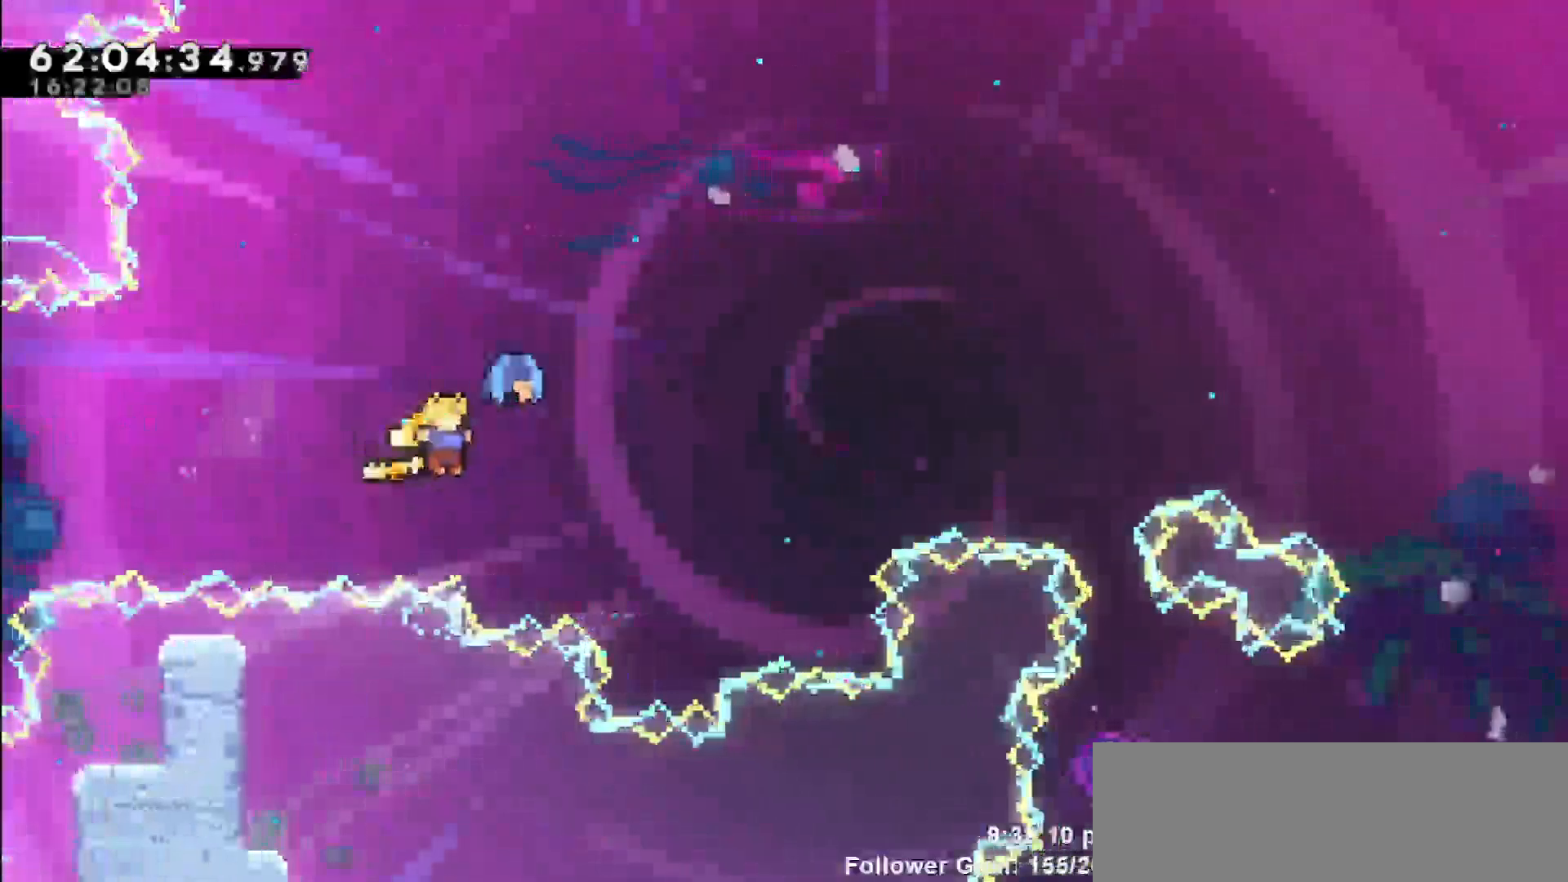
{"keys": ["right"], "events": []}
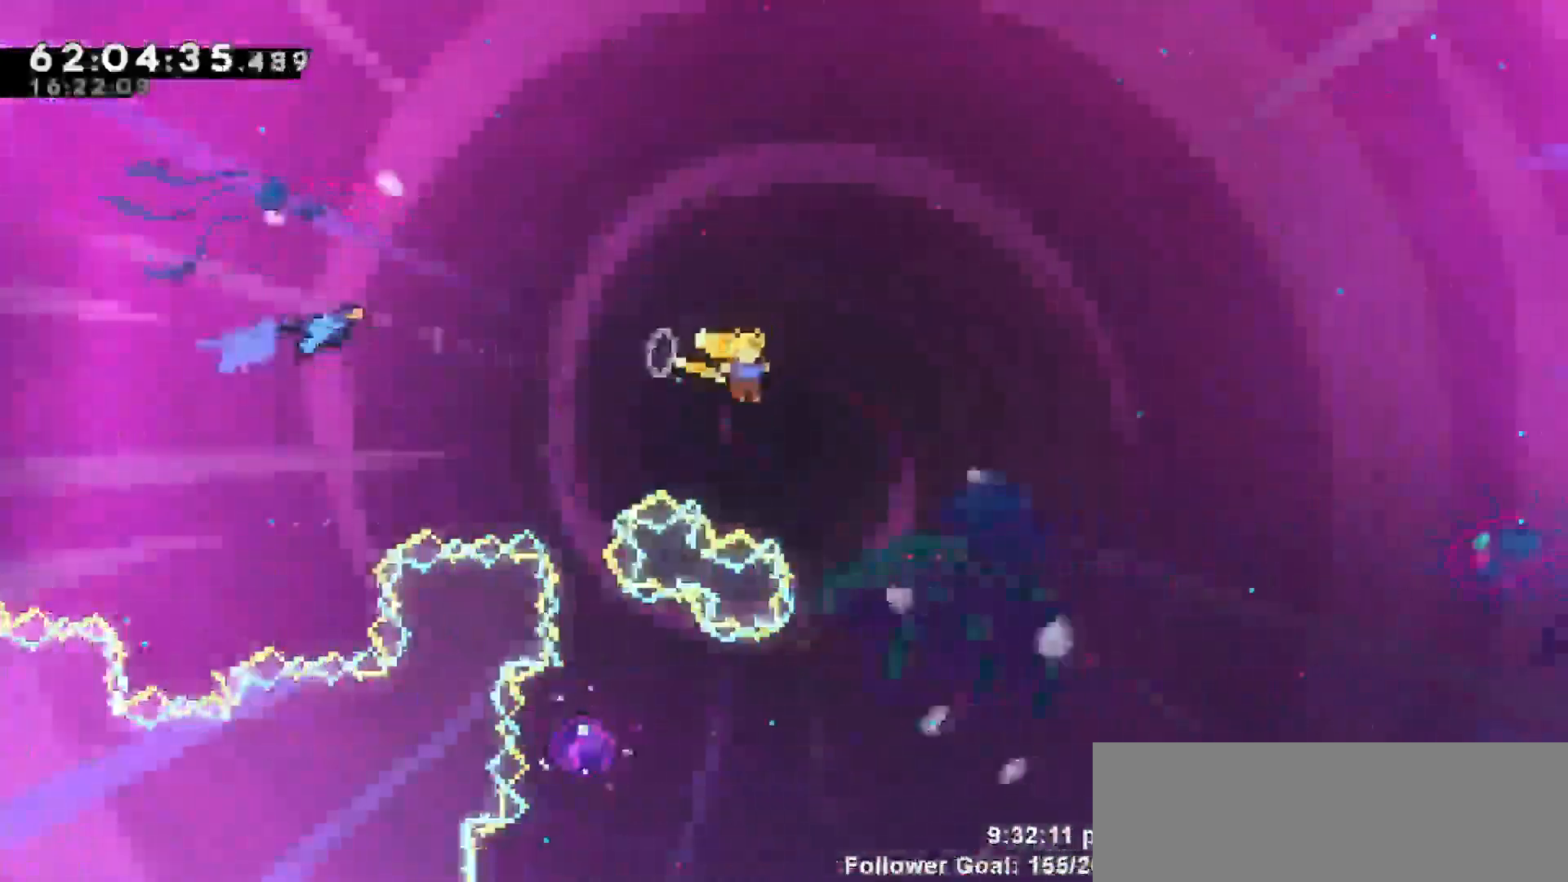
{"keys": ["grab", "left", "up"], "events": [[67, "right", "up"], [67, "up", "down"], [117, "dash", "down"], [200, "left", "down"], [300, "dash", "up"], [333, "grab", "down"]]}
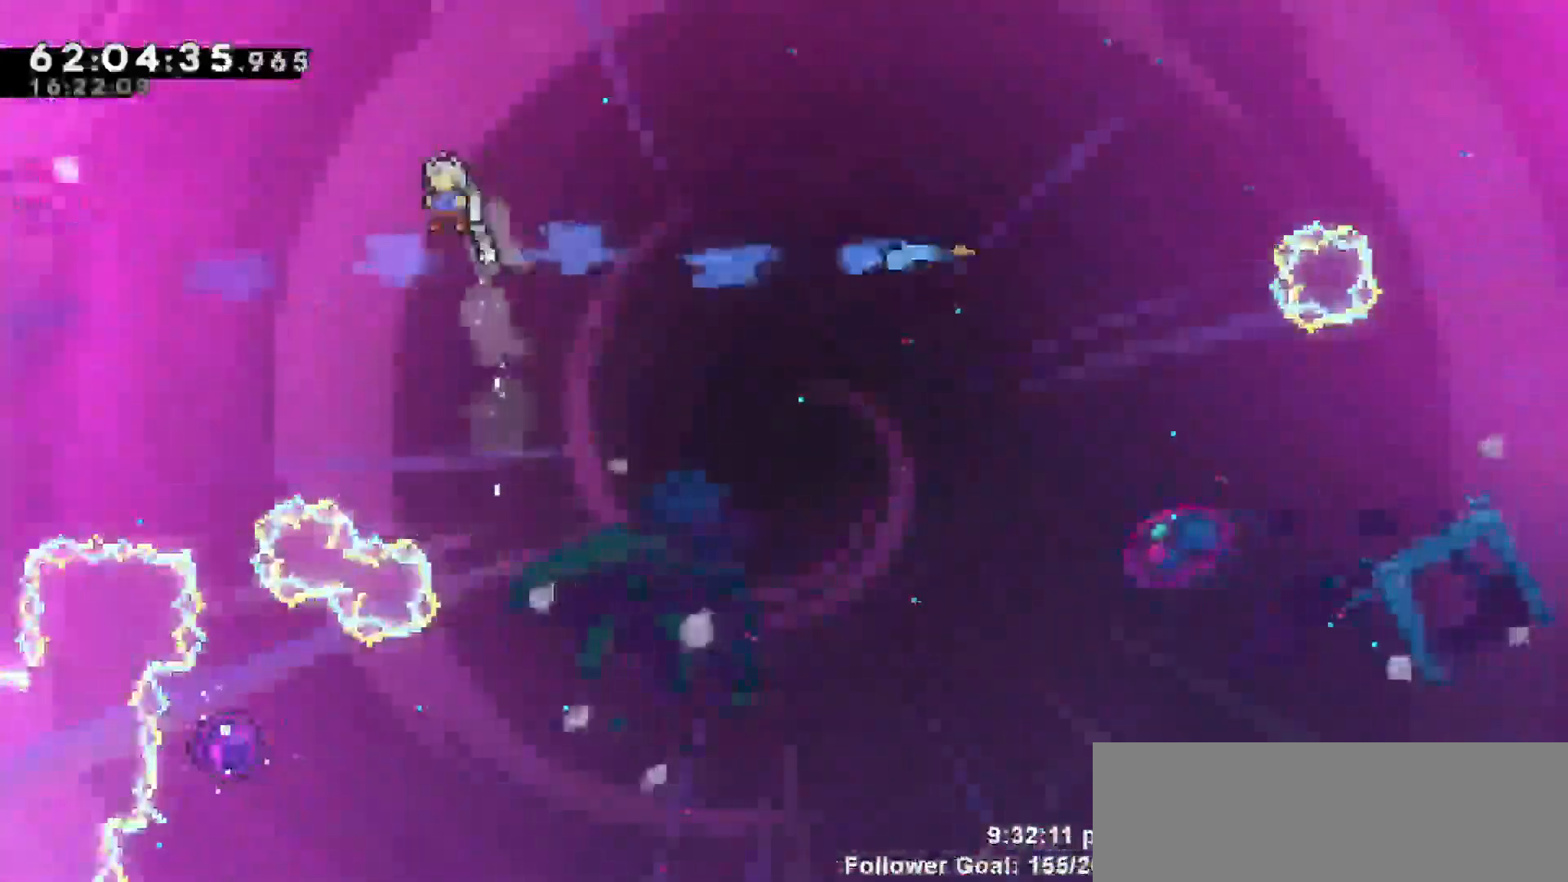
{"keys": ["left"], "events": [[500, "grab", "up"], [500, "up", "up"]]}